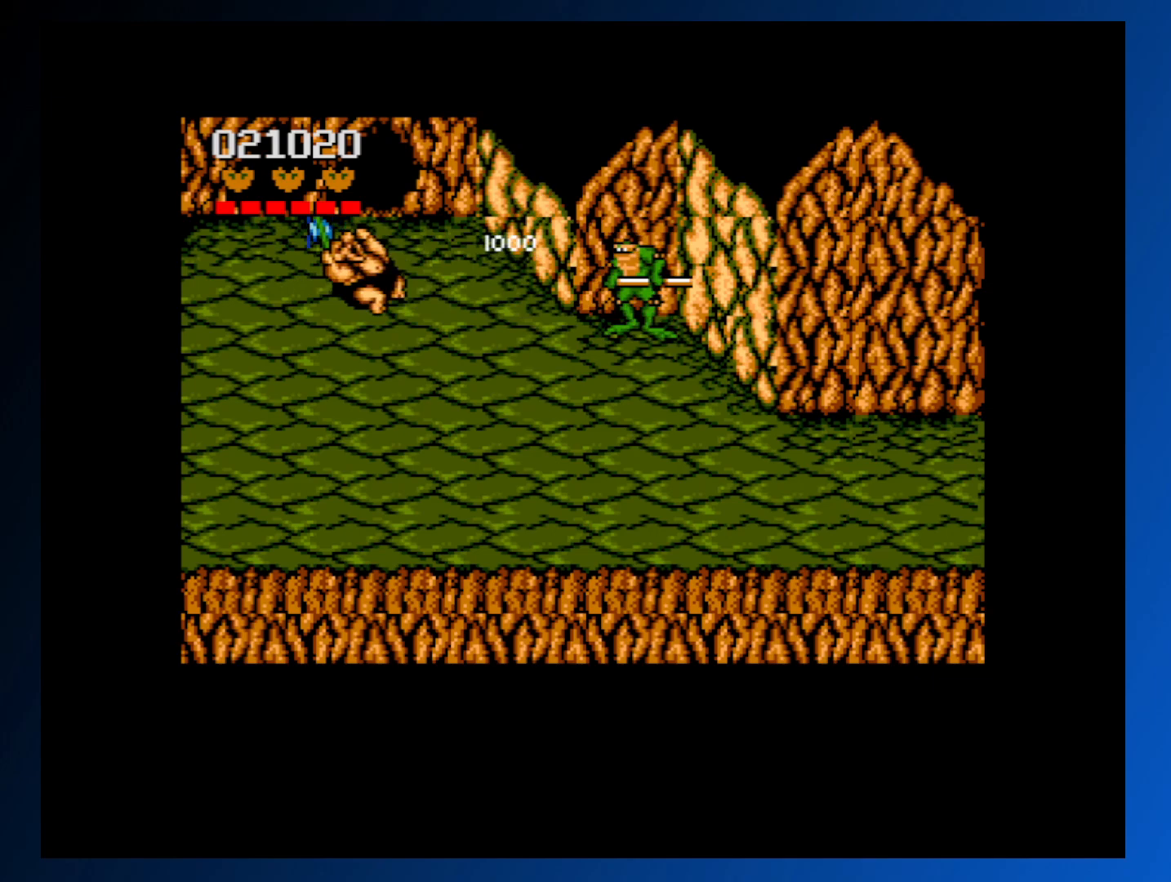
Gameplay with a controller (Xbox layout); each line is a JSON object with the inputs held at the frame after it. "events" lists button and stick changes between this image and that frame as [ms after this image, input, new state], when the widget could be followed in between. Not read: L3 R3 left_stick right_stick.
{"buttons": [], "events": []}
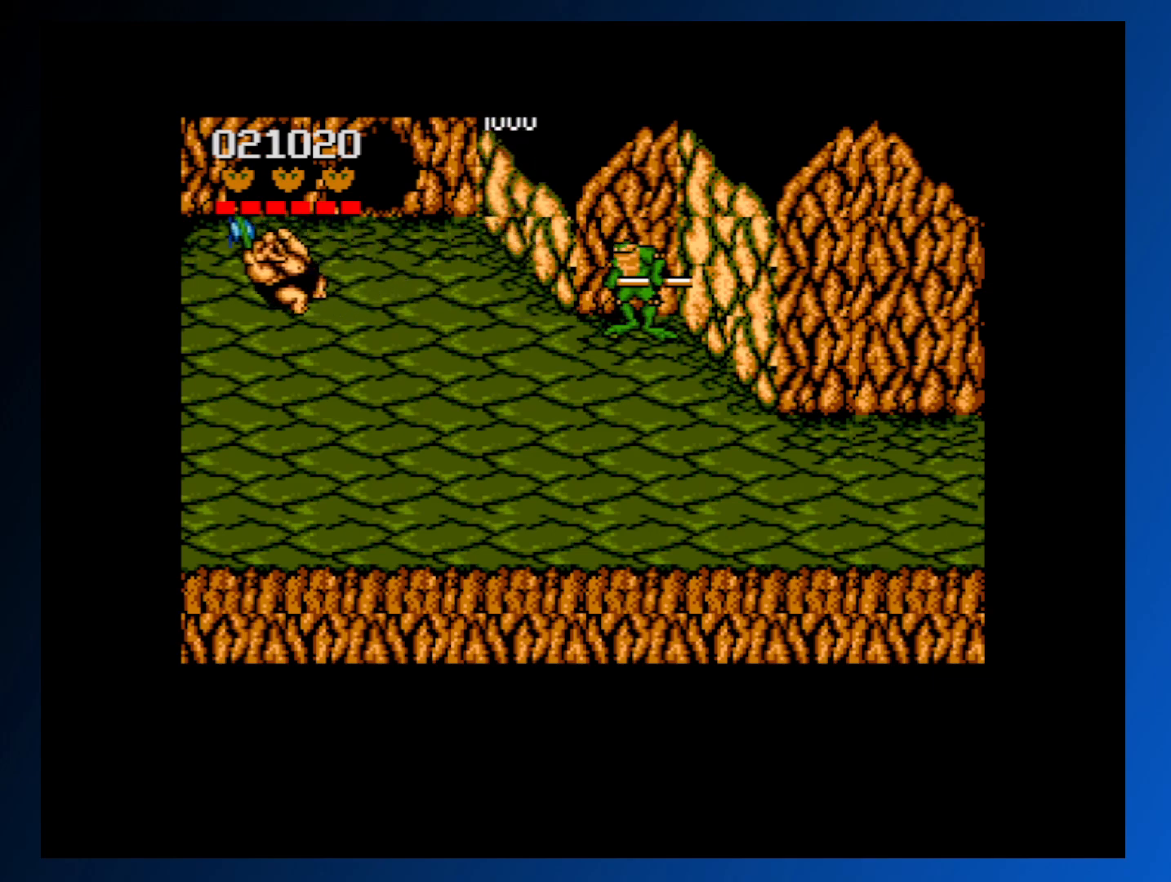
{"buttons": [], "events": []}
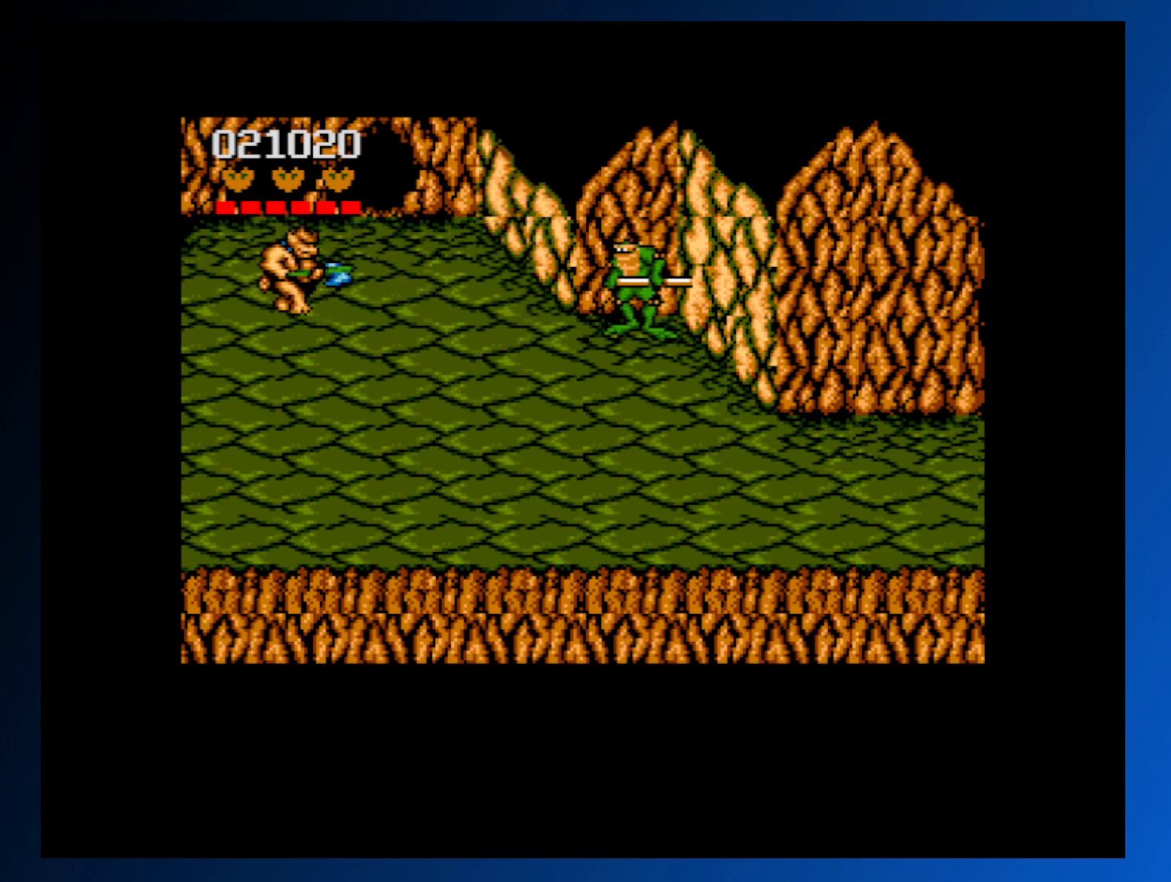
{"buttons": [], "events": []}
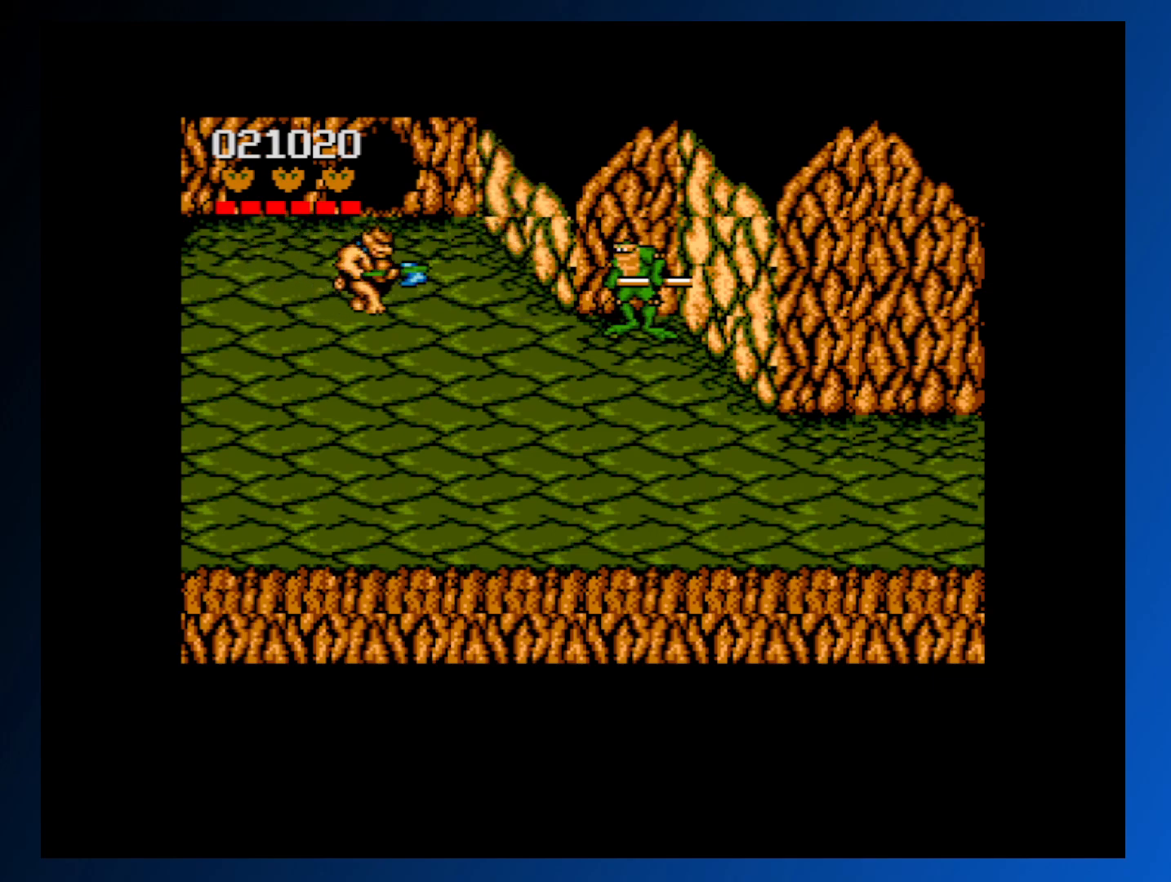
{"buttons": ["A"], "events": [[400, "A", "down"]]}
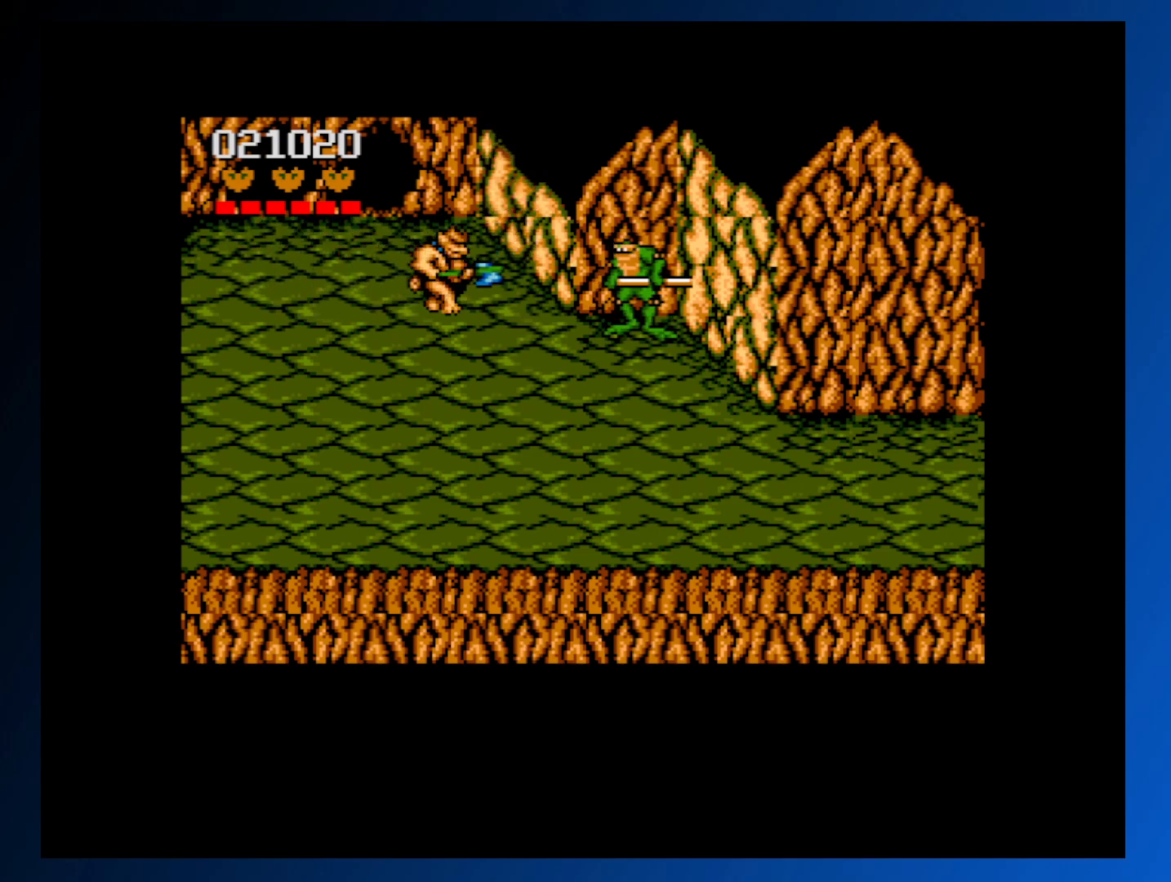
{"buttons": [], "events": [[83, "A", "up"]]}
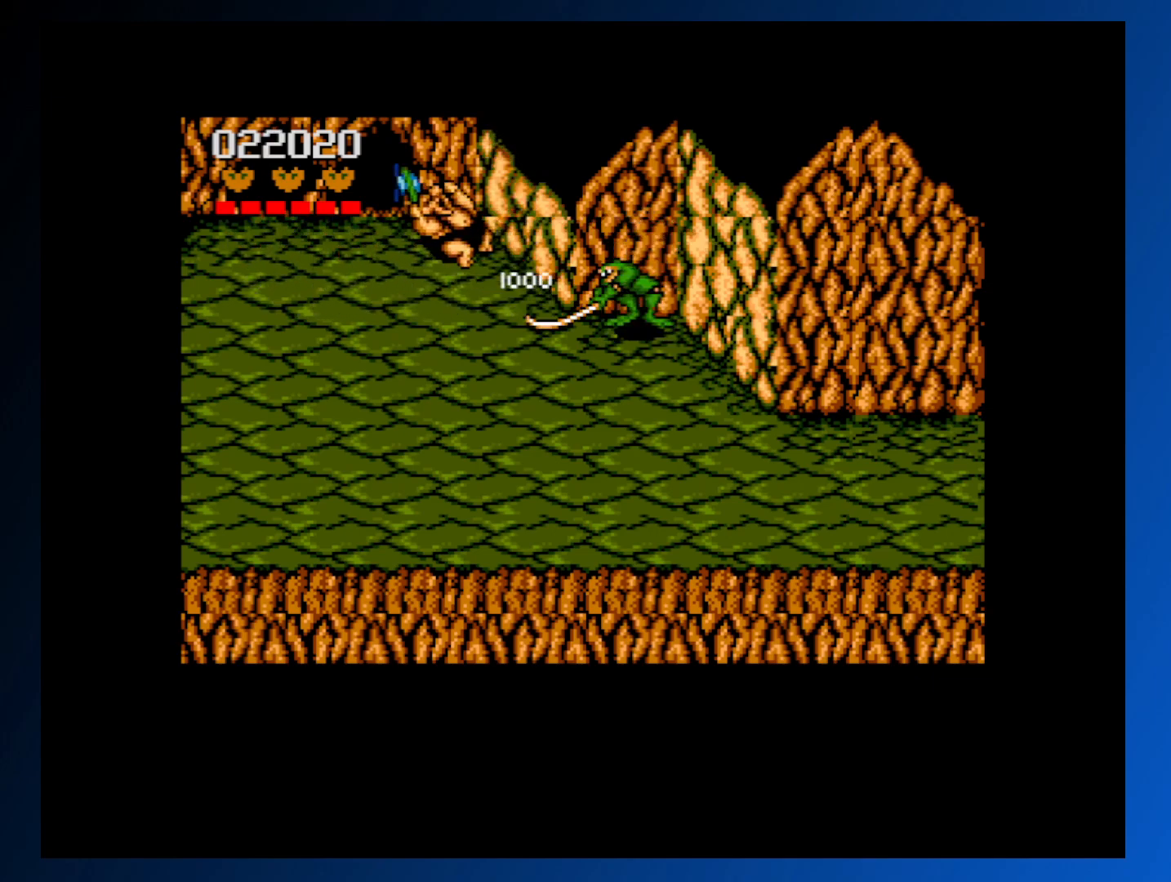
{"buttons": ["DPAD_DOWN", "DPAD_RIGHT"], "events": [[467, "DPAD_DOWN", "down"], [483, "DPAD_RIGHT", "down"]]}
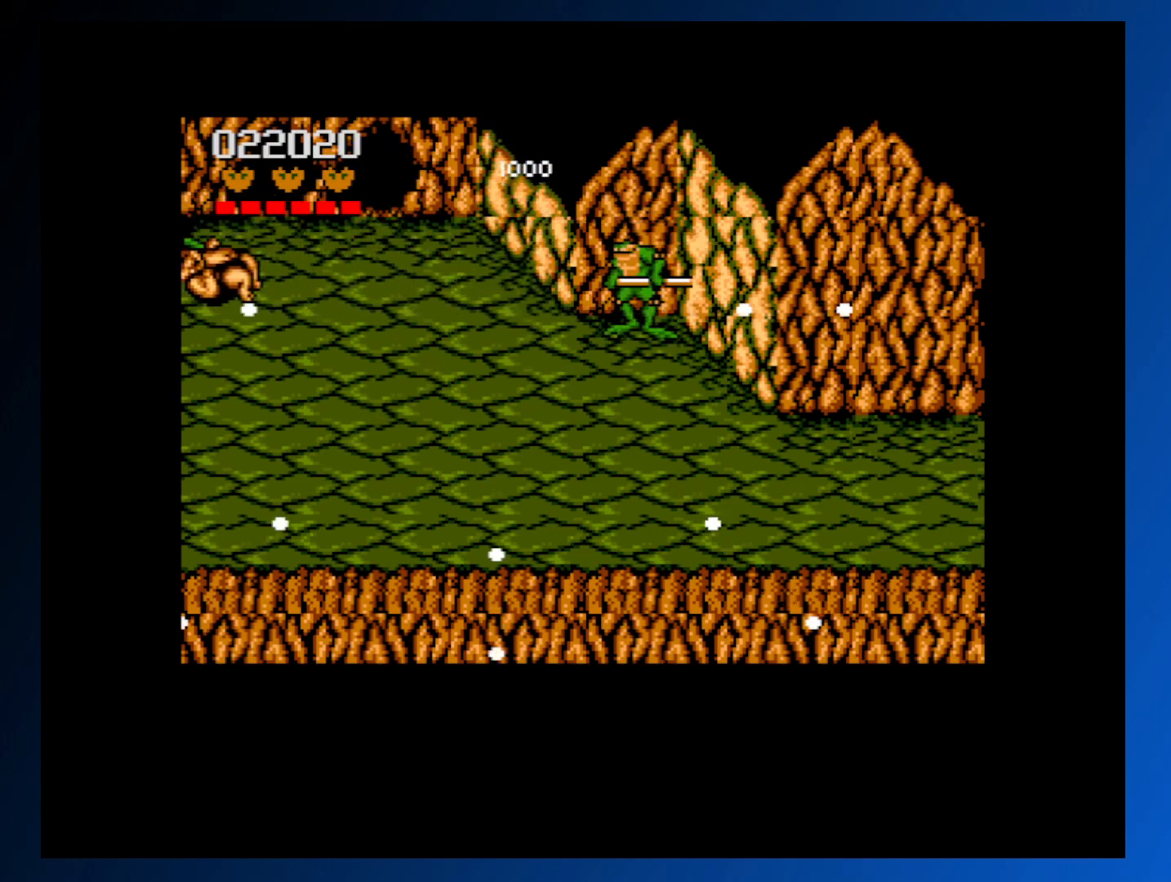
{"buttons": ["DPAD_DOWN", "DPAD_RIGHT"], "events": [[117, "DPAD_RIGHT", "up"], [350, "DPAD_RIGHT", "down"]]}
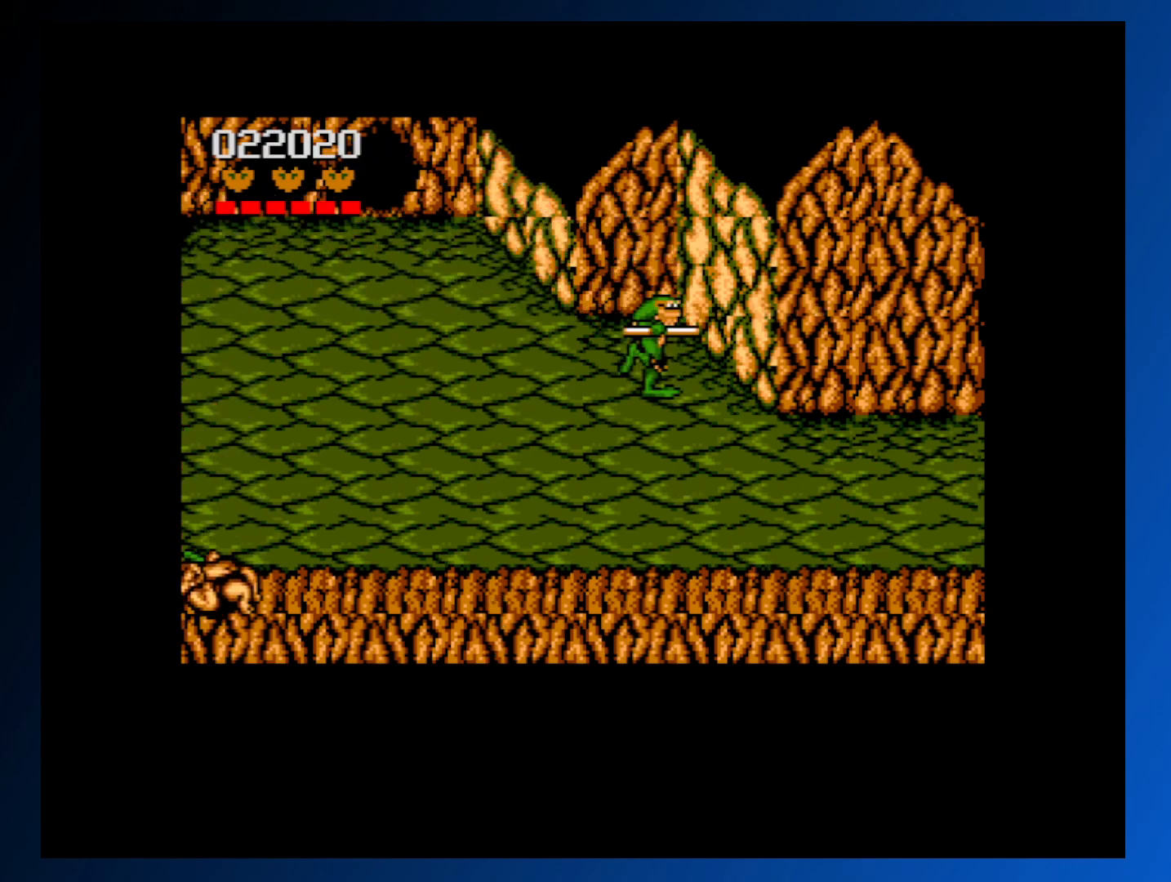
{"buttons": ["DPAD_DOWN"], "events": [[200, "DPAD_RIGHT", "up"]]}
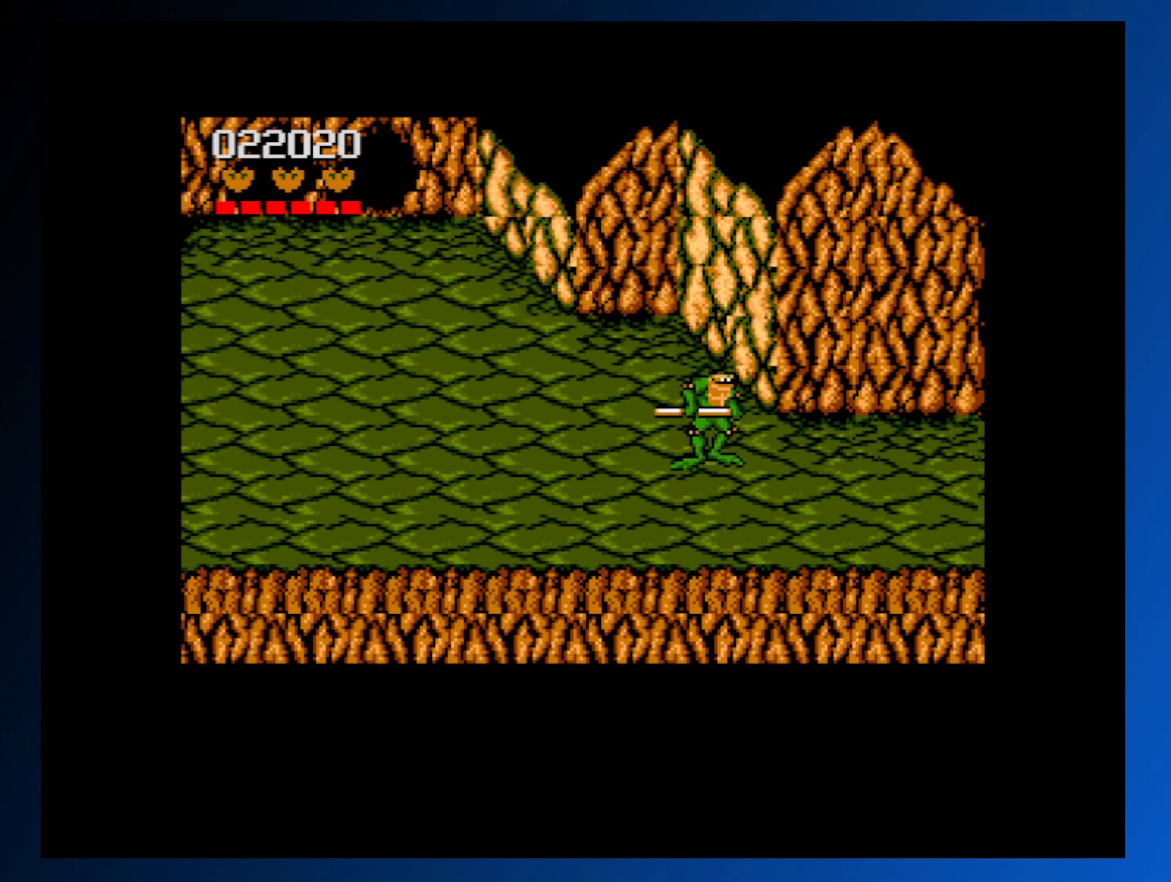
{"buttons": ["DPAD_RIGHT"], "events": [[117, "DPAD_DOWN", "up"], [400, "DPAD_RIGHT", "down"]]}
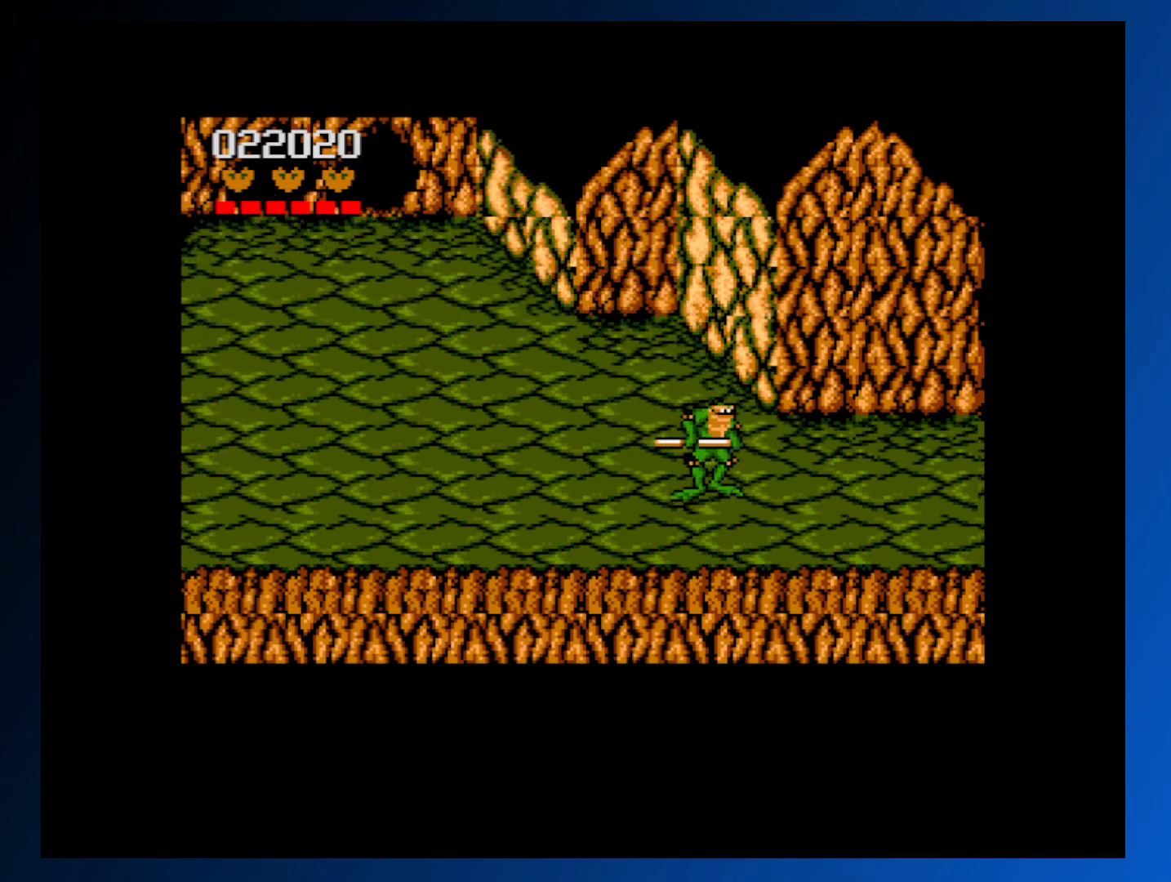
{"buttons": [], "events": [[467, "DPAD_RIGHT", "up"]]}
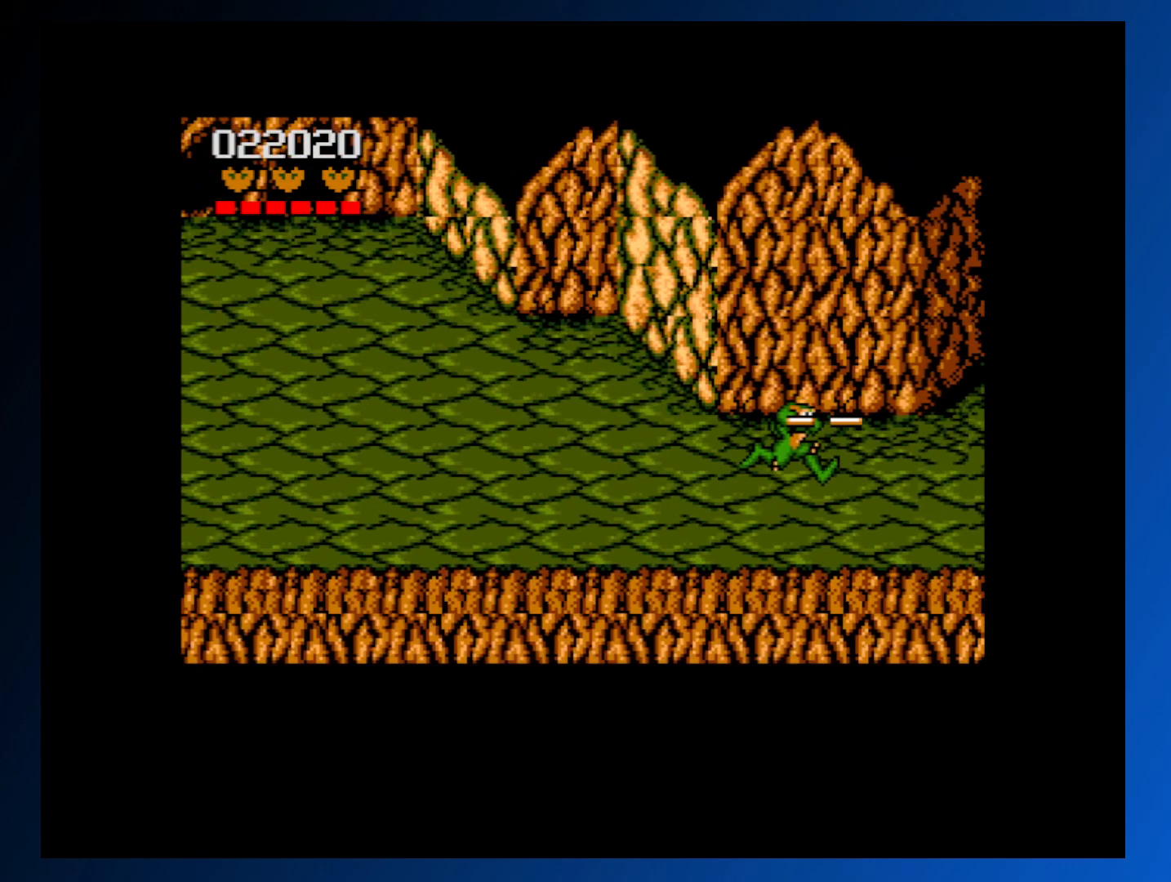
{"buttons": [], "events": [[83, "A", "down"], [250, "A", "up"]]}
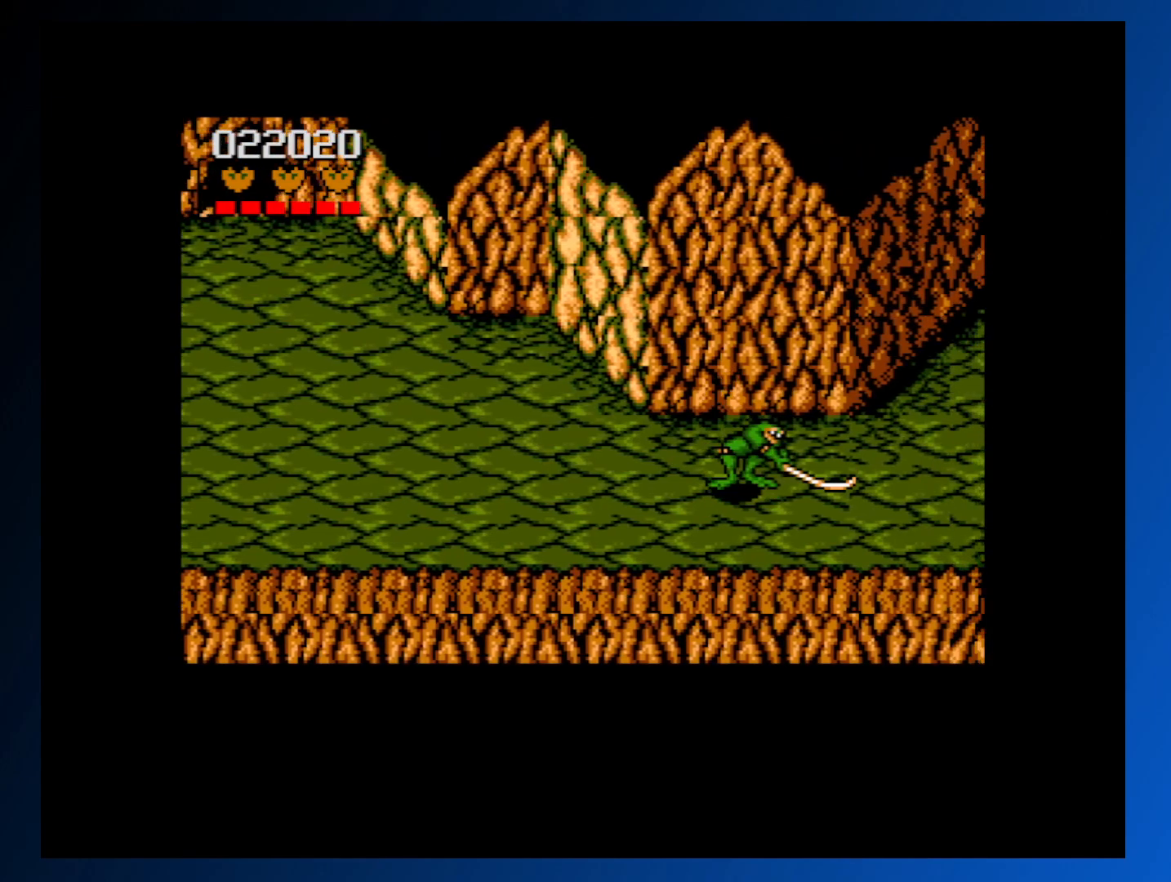
{"buttons": ["DPAD_UP", "DPAD_RIGHT"], "events": [[250, "DPAD_UP", "down"], [417, "DPAD_RIGHT", "down"]]}
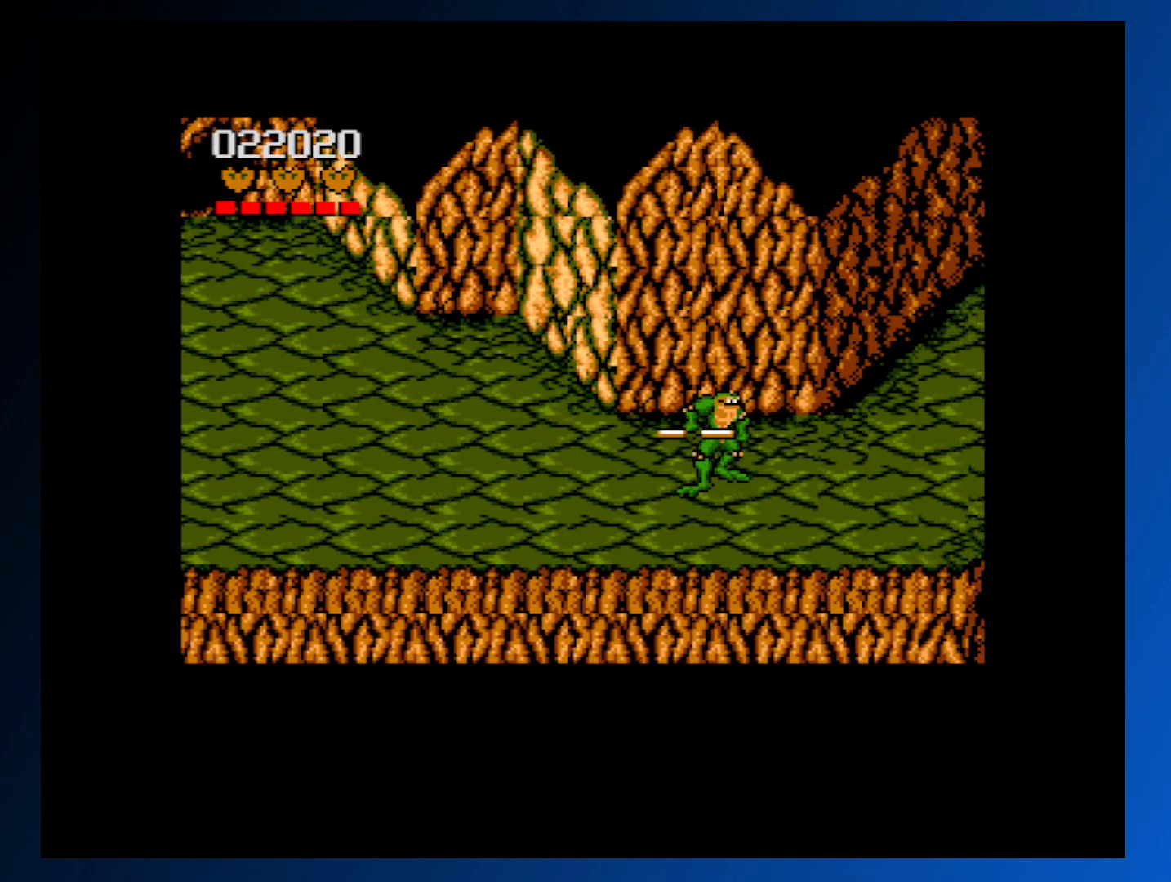
{"buttons": [], "events": [[200, "DPAD_RIGHT", "up"], [200, "DPAD_UP", "up"]]}
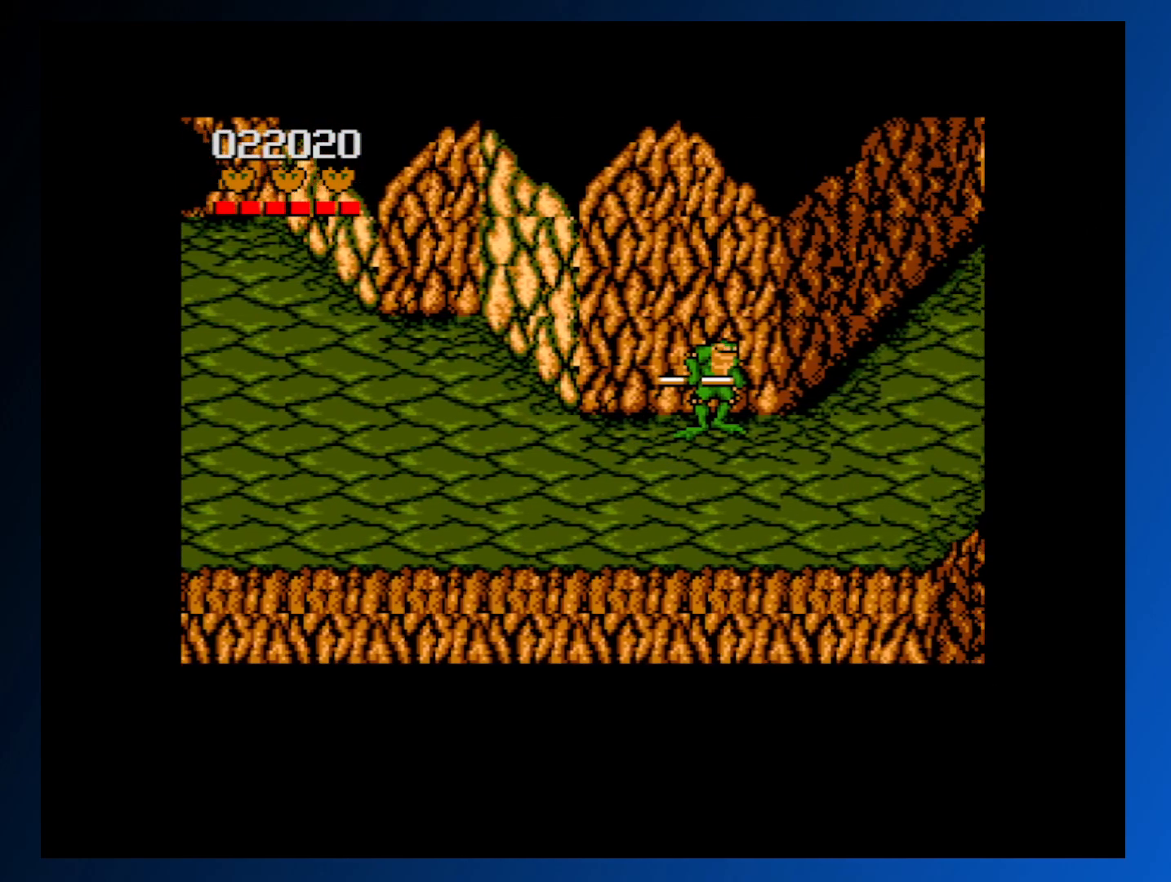
{"buttons": [], "events": [[50, "DPAD_RIGHT", "down"], [367, "DPAD_RIGHT", "up"]]}
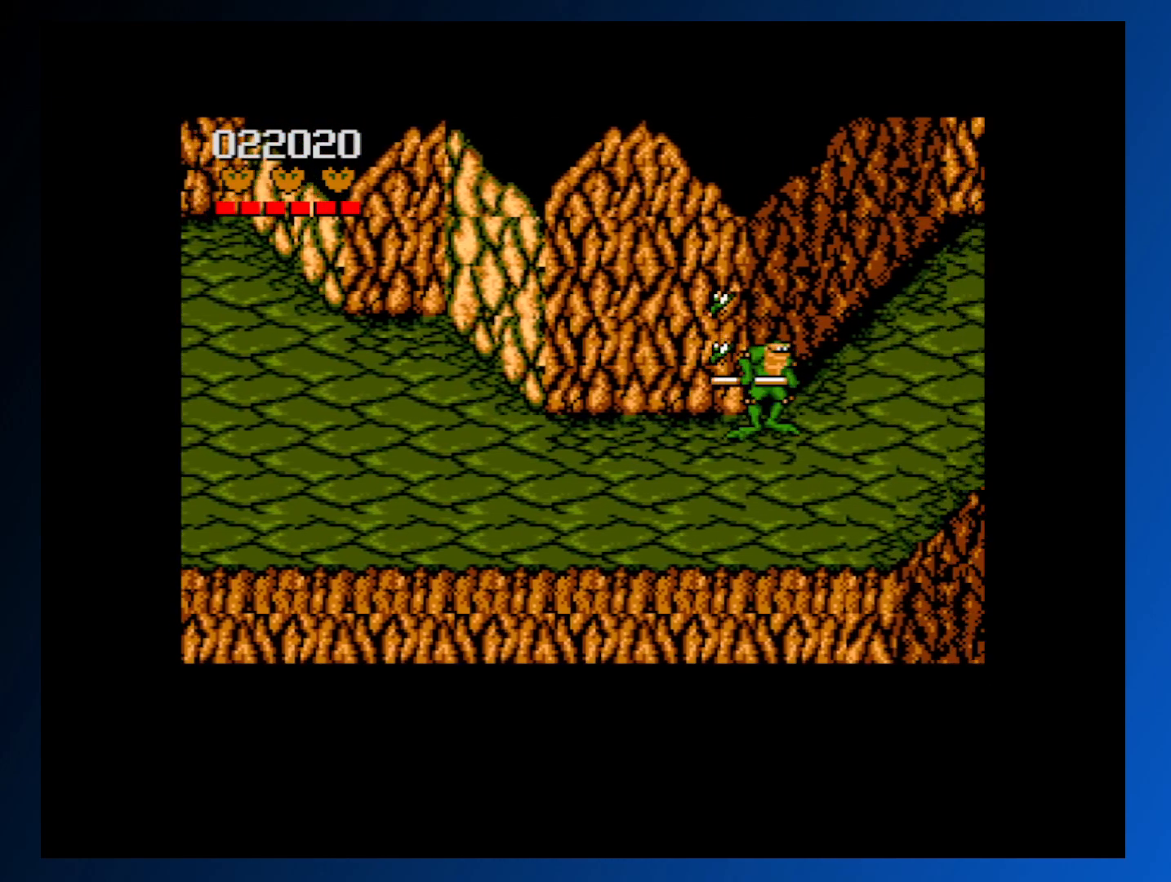
{"buttons": [], "events": [[33, "DPAD_LEFT", "down"], [150, "DPAD_LEFT", "up"], [283, "A", "down"], [417, "A", "up"]]}
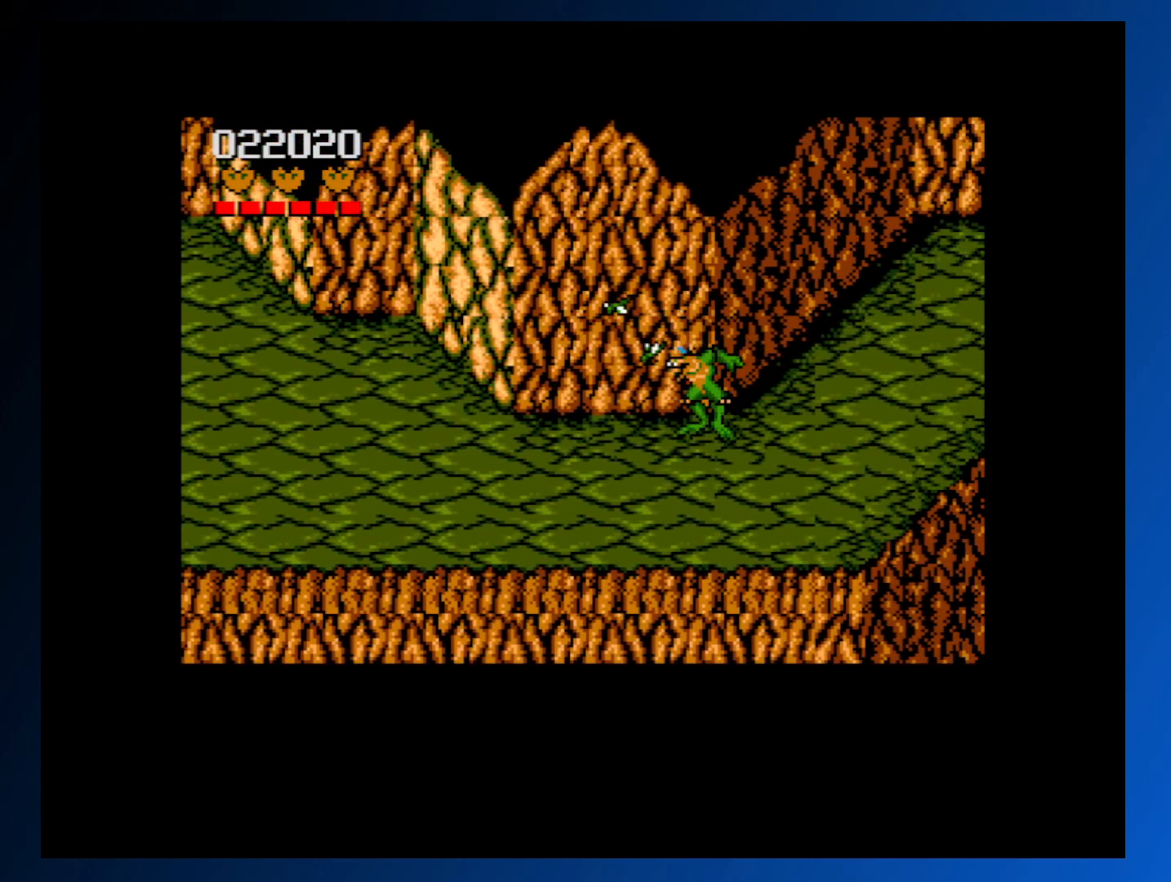
{"buttons": ["DPAD_LEFT"], "events": [[450, "DPAD_LEFT", "down"]]}
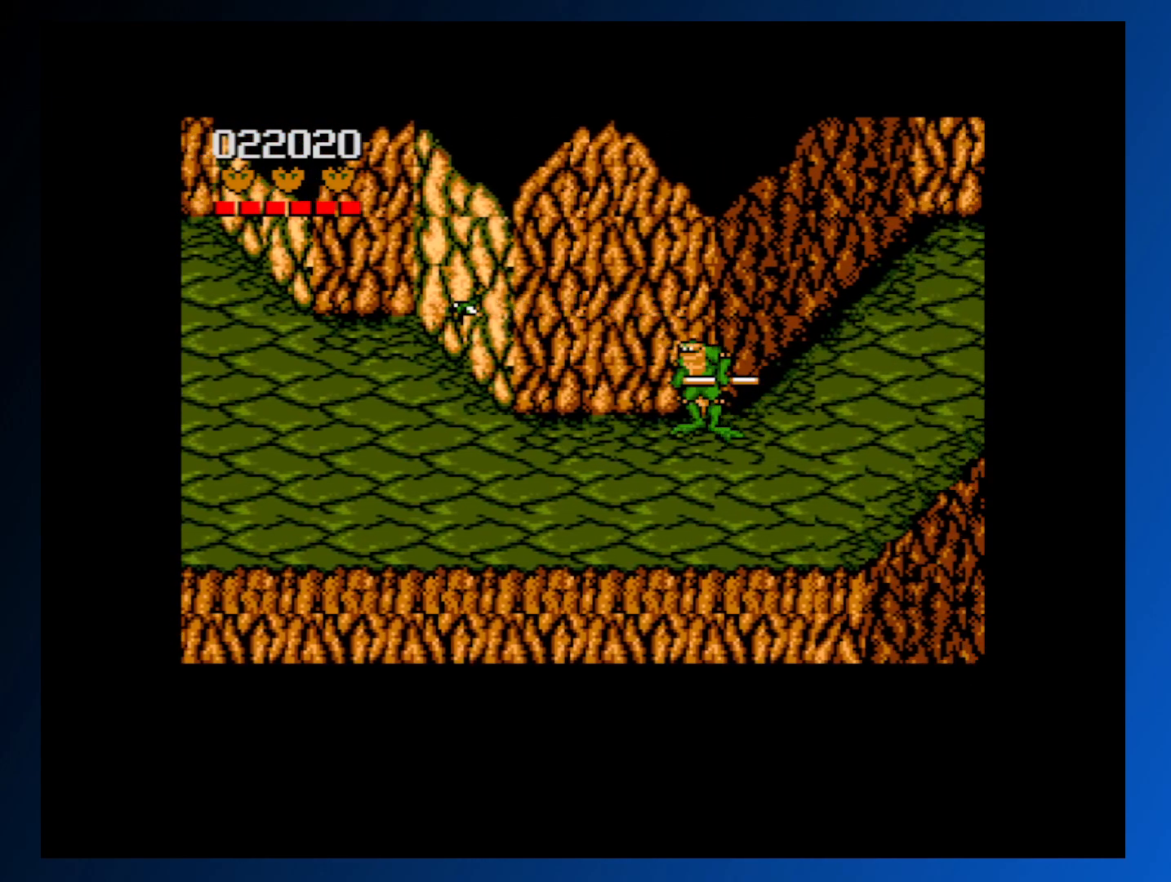
{"buttons": ["DPAD_LEFT"], "events": []}
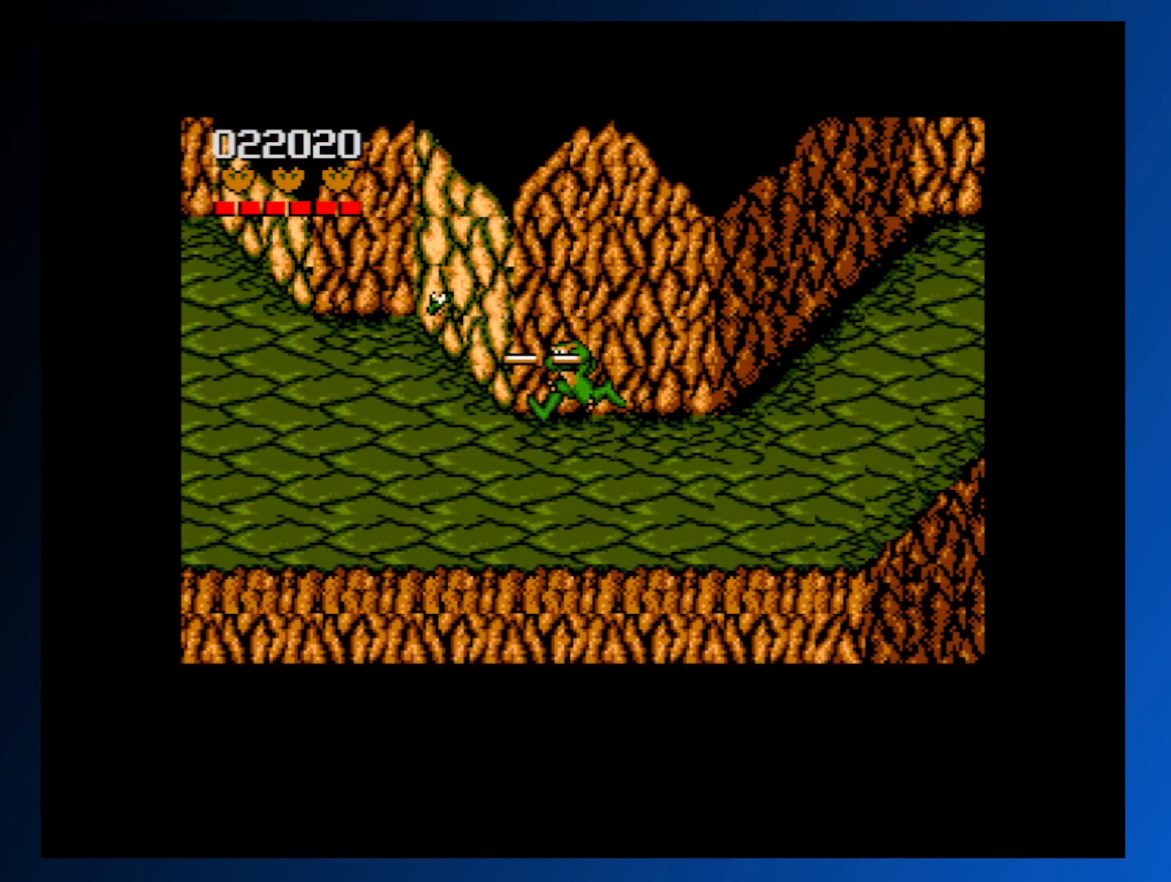
{"buttons": ["A"], "events": [[100, "DPAD_LEFT", "up"], [350, "A", "down"]]}
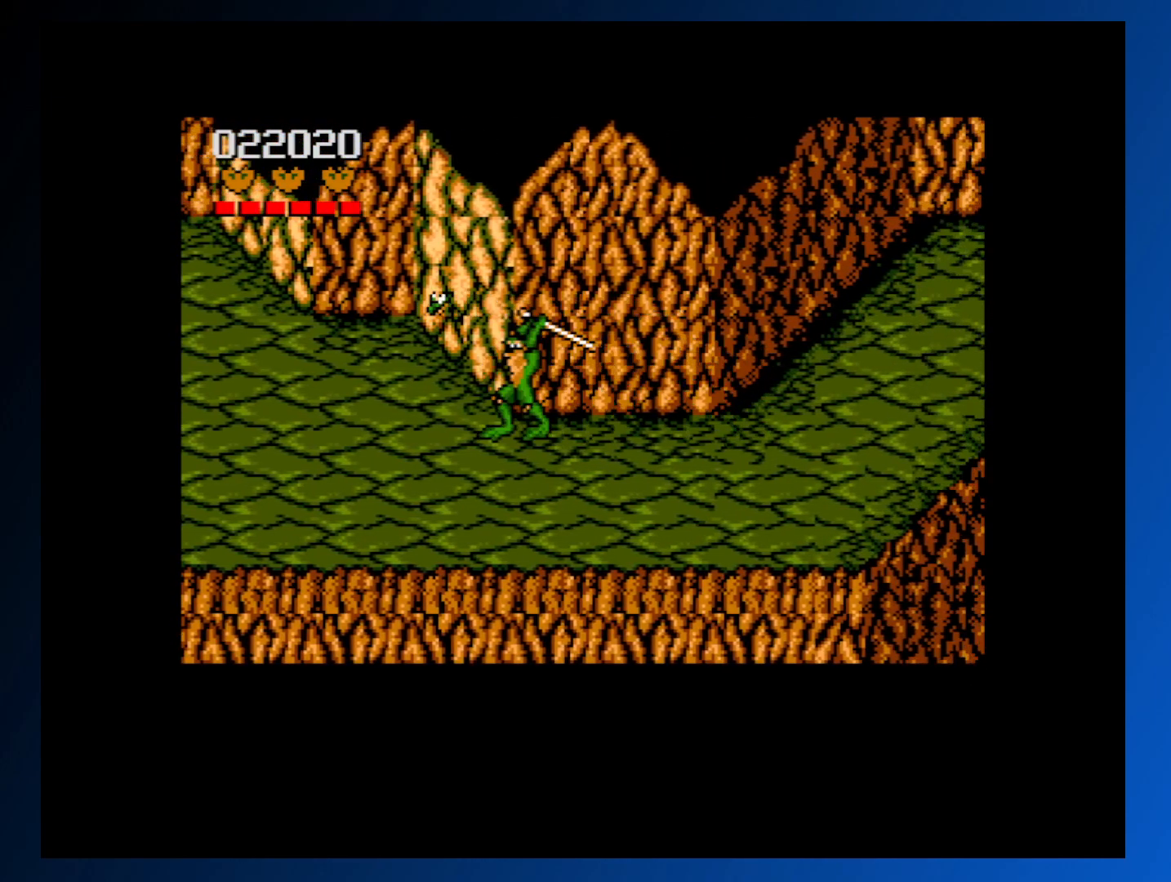
{"buttons": [], "events": [[33, "A", "up"]]}
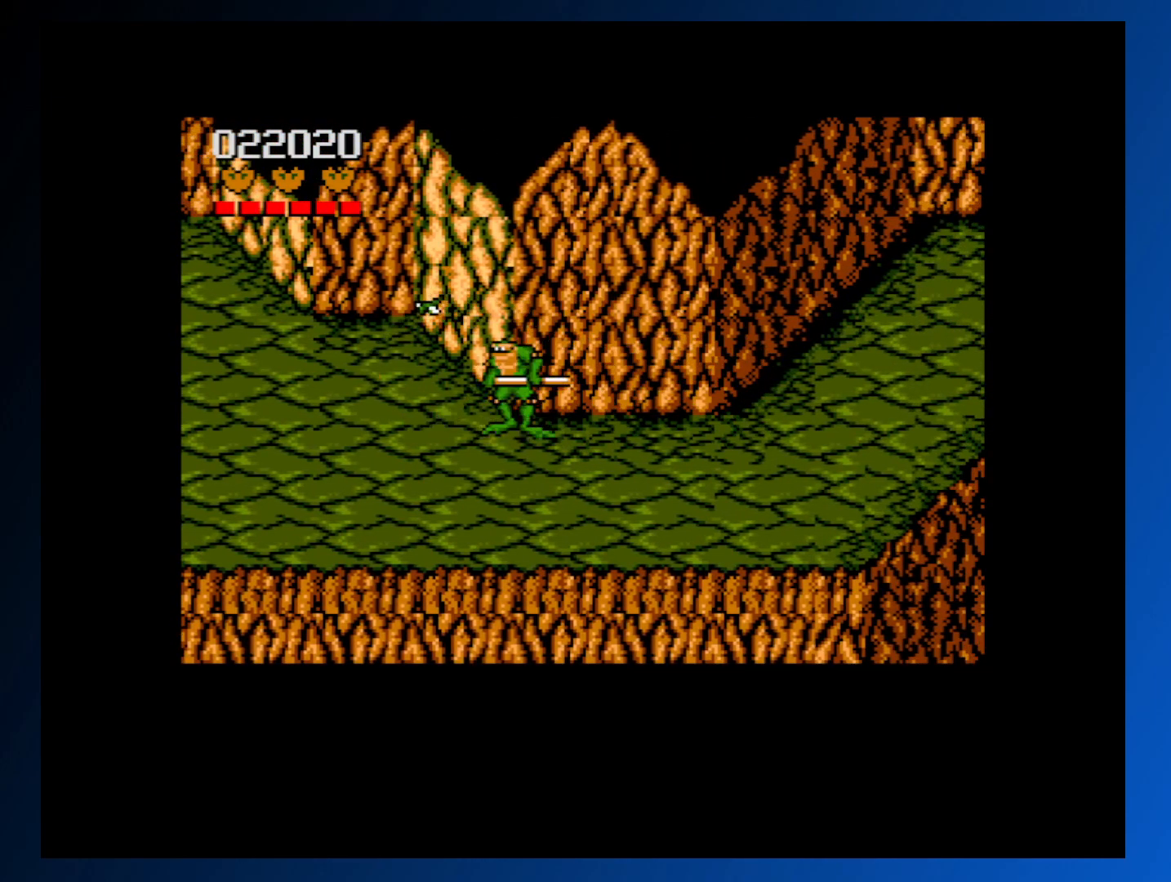
{"buttons": [], "events": [[117, "A", "down"], [283, "A", "up"]]}
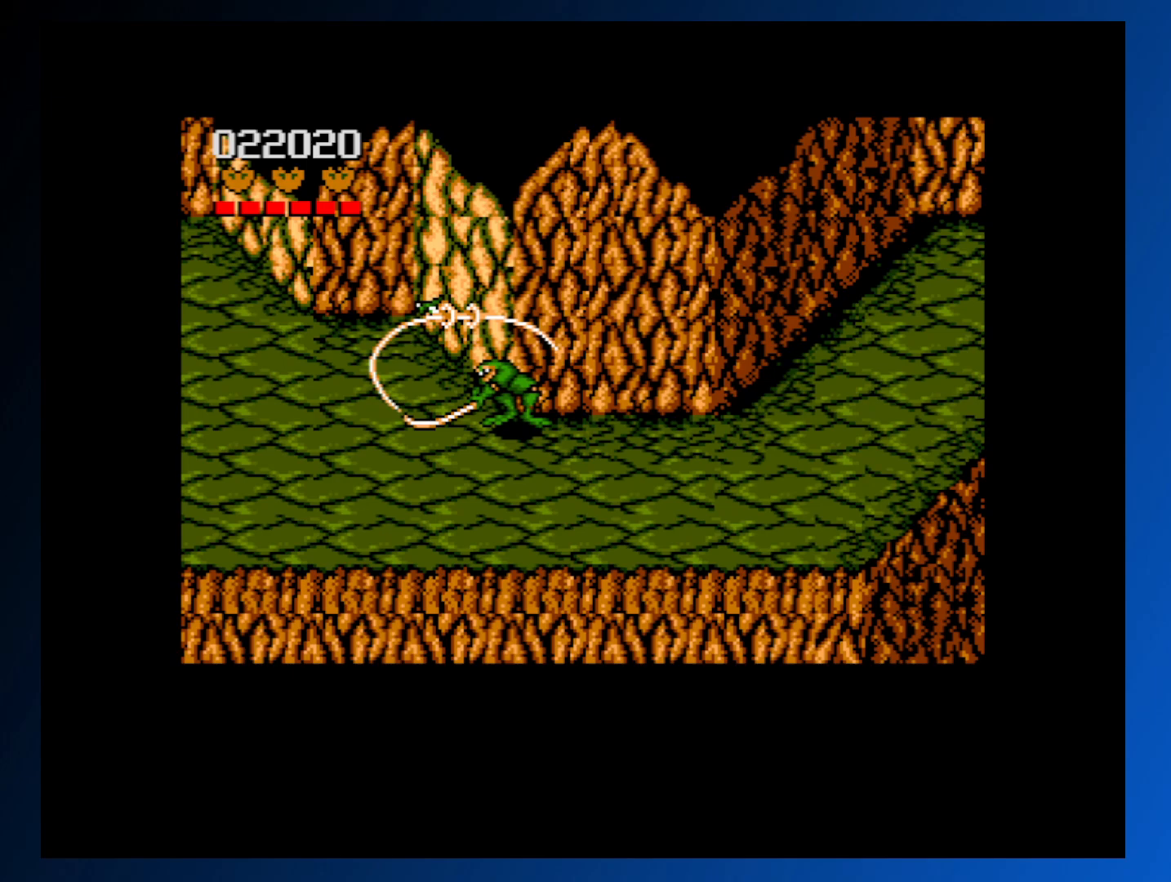
{"buttons": ["DPAD_LEFT"], "events": [[200, "DPAD_LEFT", "down"]]}
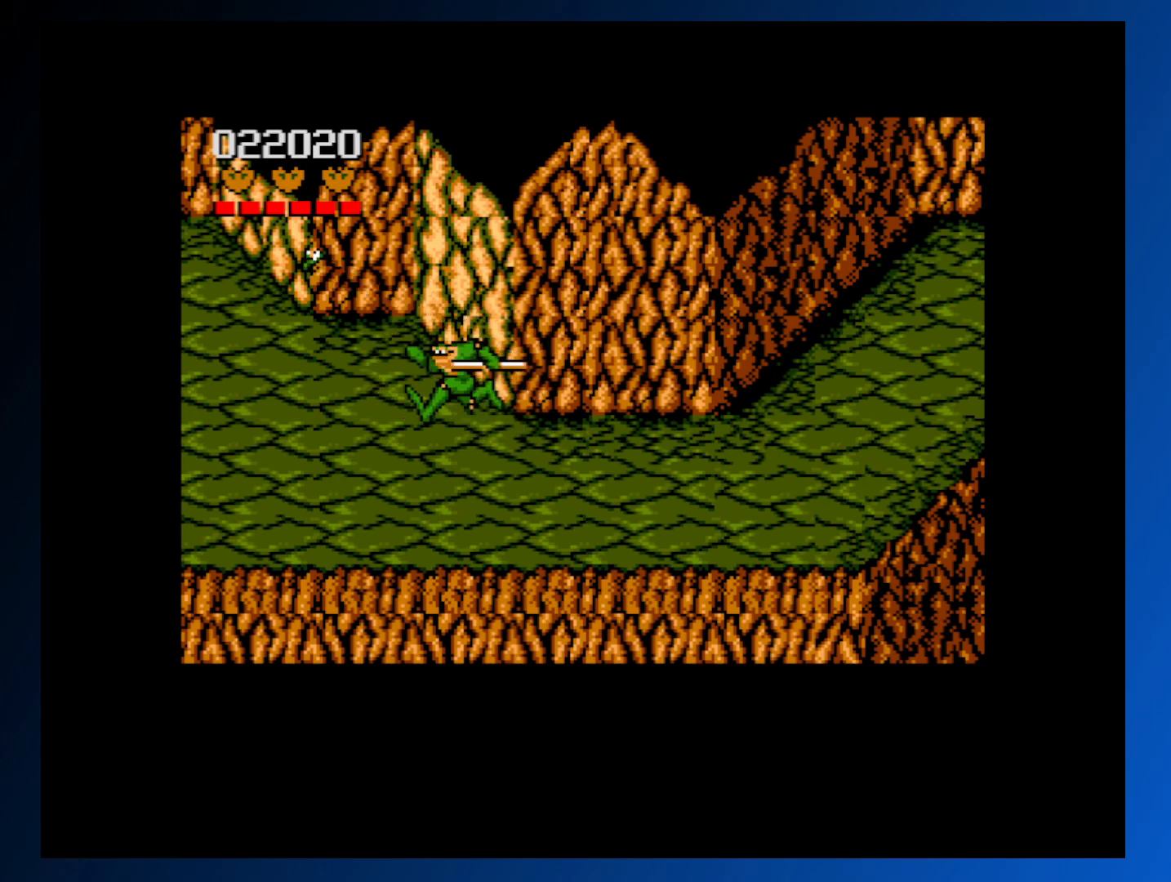
{"buttons": [], "events": [[33, "DPAD_UP", "down"], [283, "DPAD_LEFT", "up"], [283, "DPAD_UP", "up"]]}
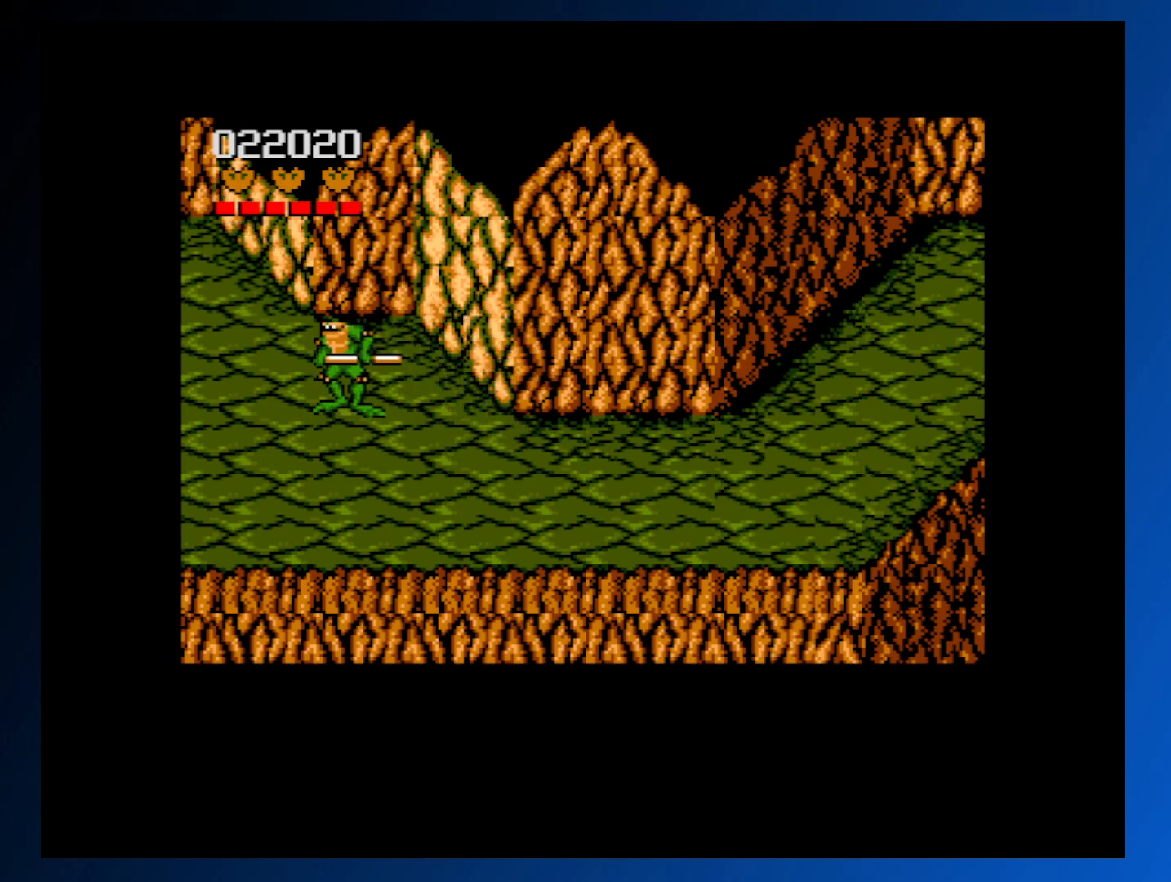
{"buttons": ["DPAD_DOWN", "DPAD_RIGHT"], "events": [[167, "DPAD_RIGHT", "down"], [183, "DPAD_DOWN", "down"]]}
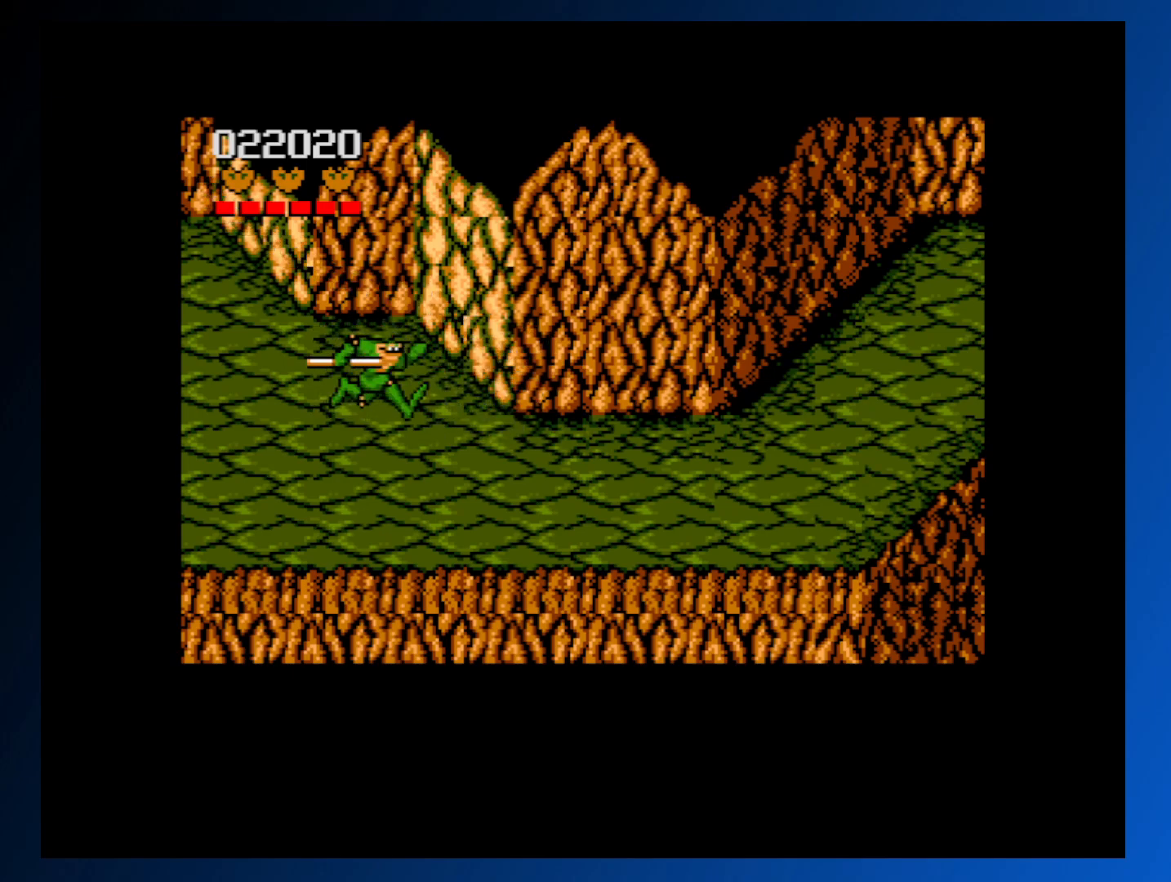
{"buttons": ["DPAD_RIGHT"], "events": [[50, "DPAD_DOWN", "up"]]}
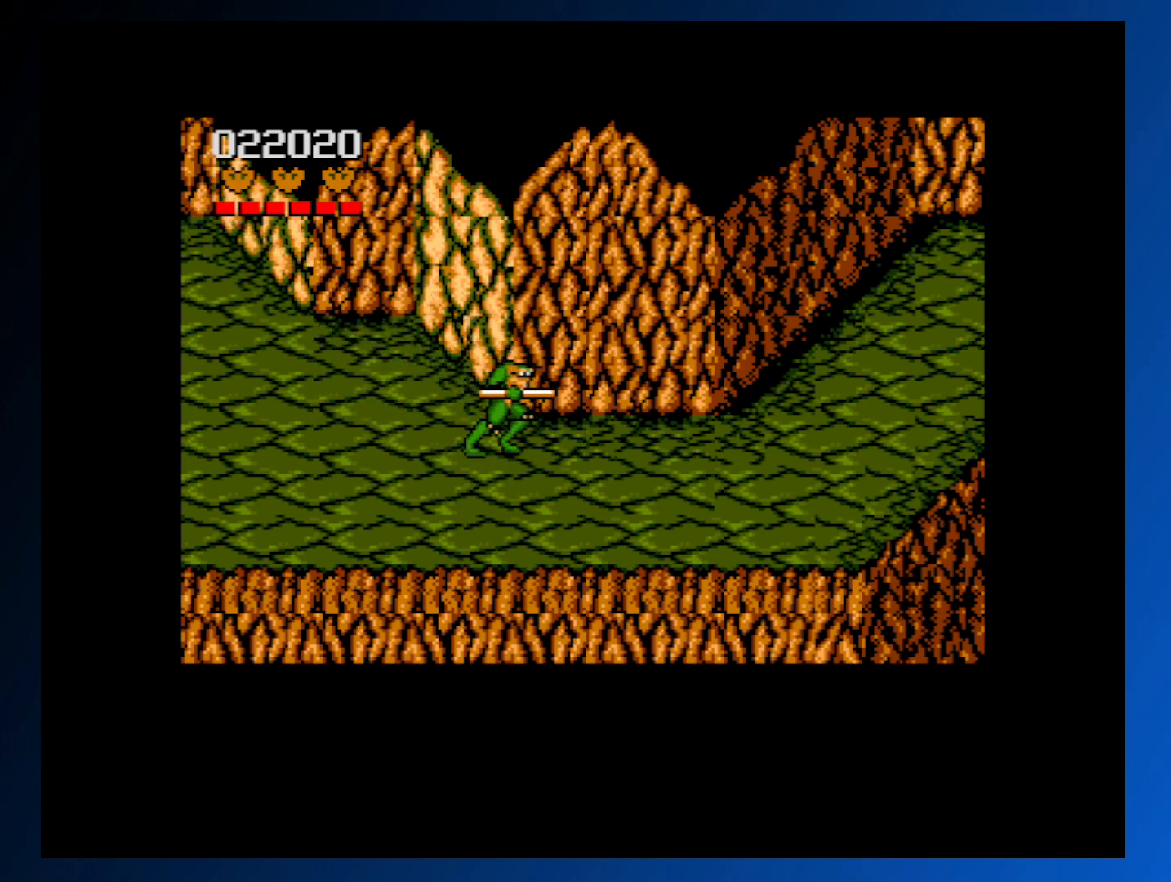
{"buttons": ["DPAD_RIGHT"], "events": []}
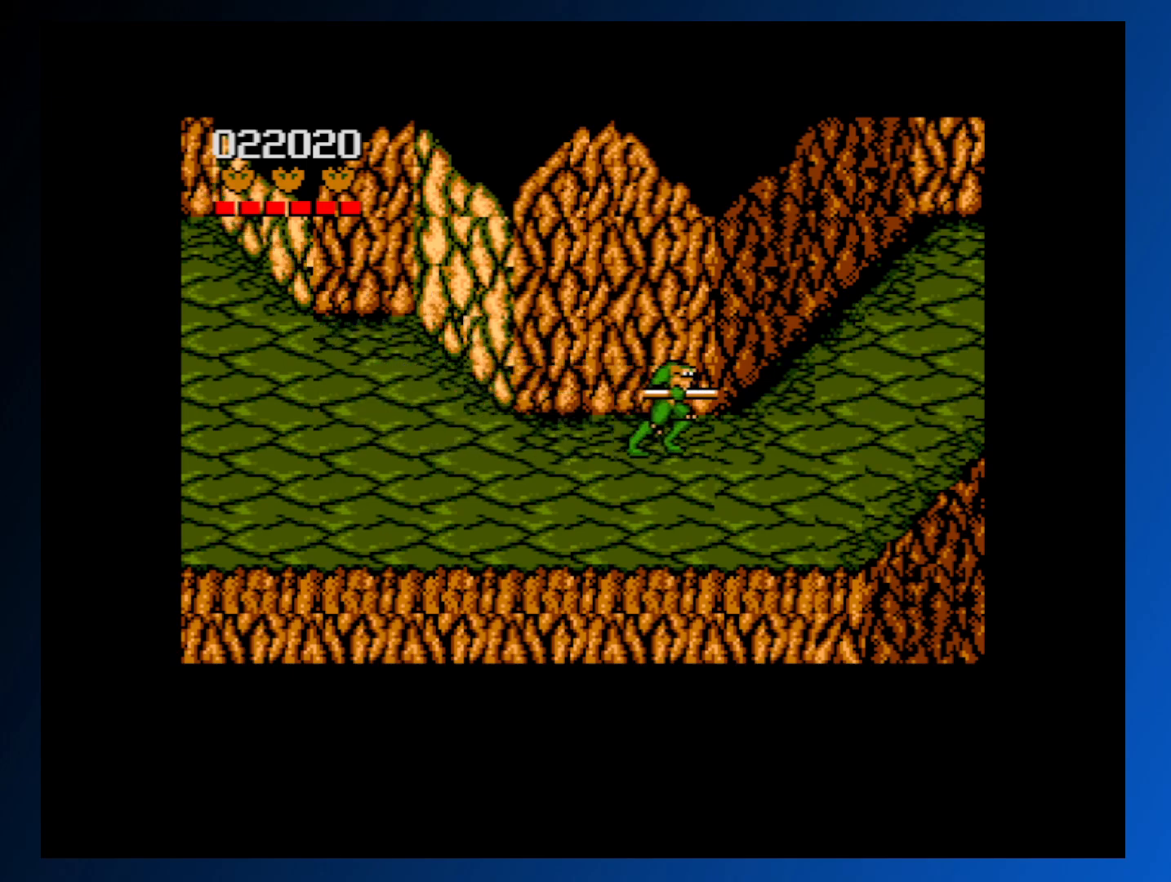
{"buttons": ["DPAD_UP", "DPAD_RIGHT"], "events": [[83, "DPAD_UP", "down"]]}
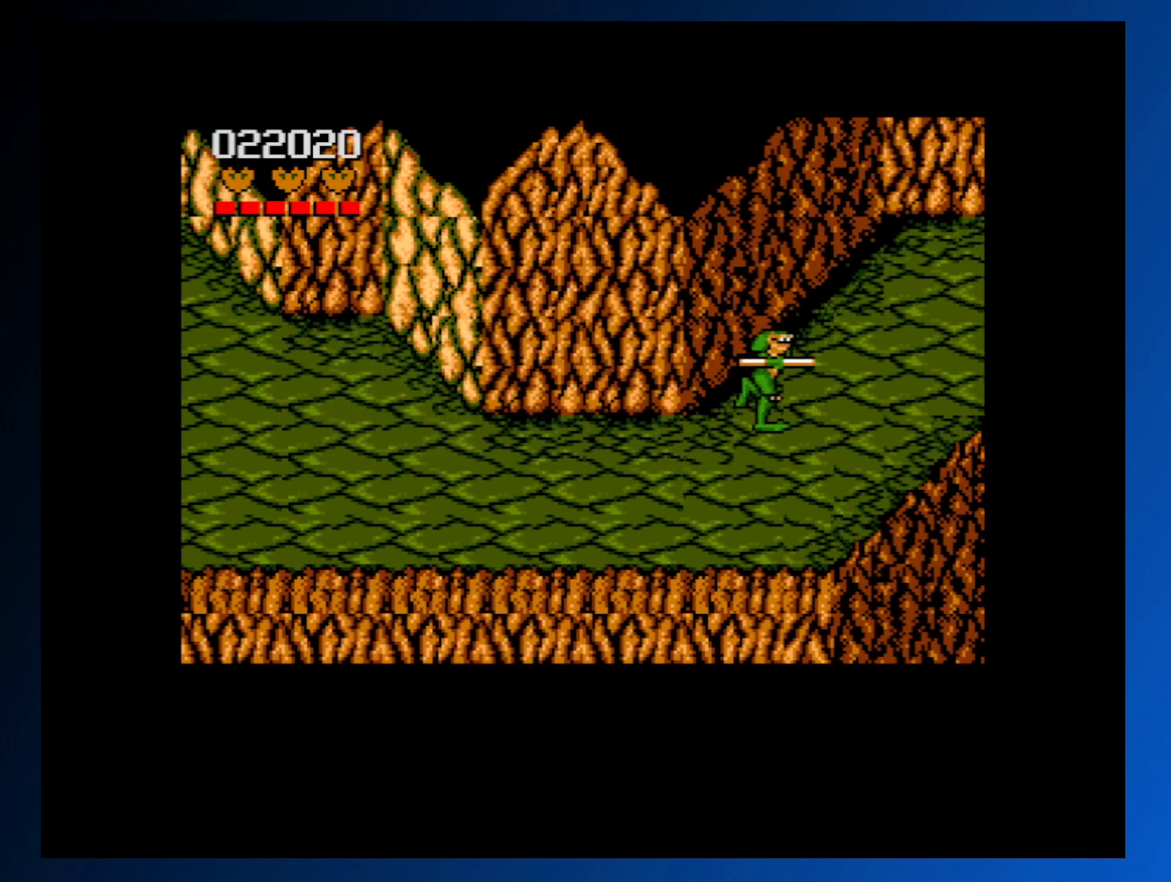
{"buttons": [], "events": [[450, "DPAD_RIGHT", "up"], [450, "DPAD_UP", "up"]]}
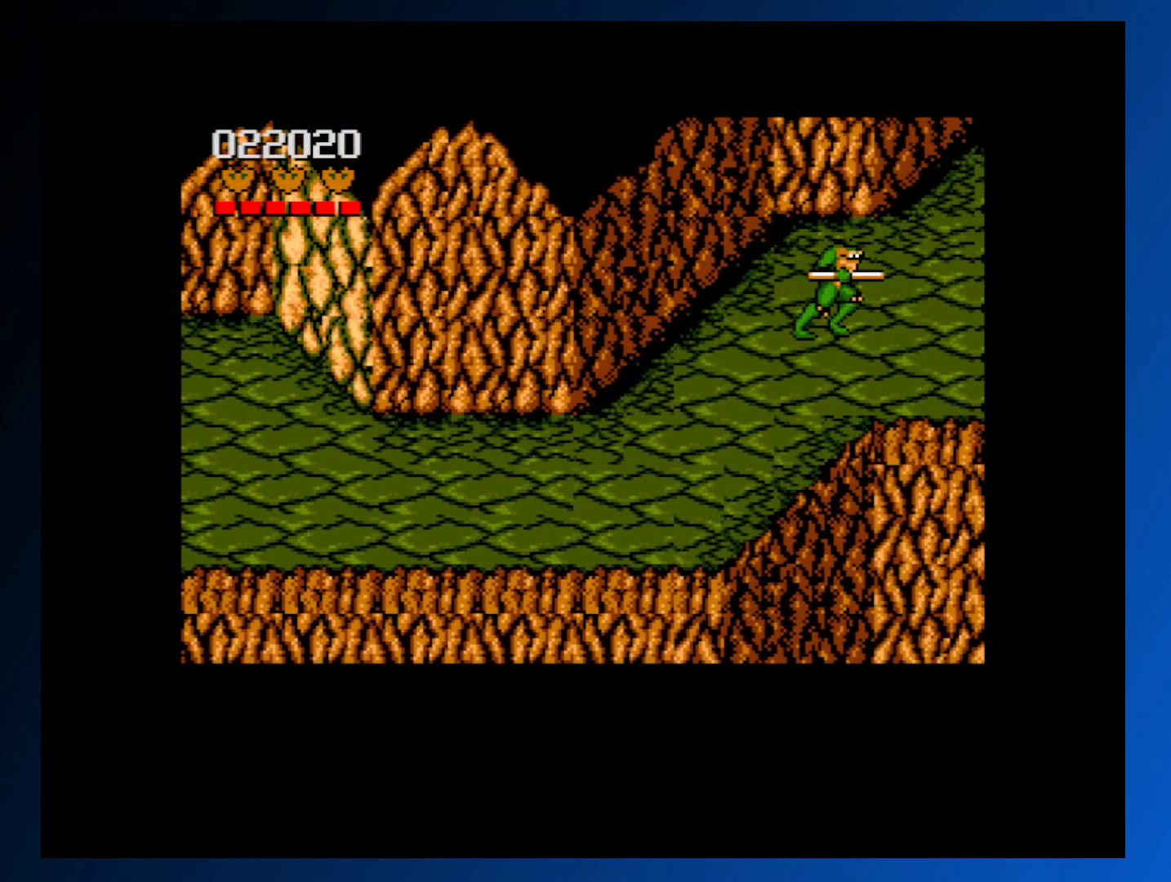
{"buttons": ["DPAD_LEFT"], "events": [[133, "DPAD_DOWN", "down"], [133, "DPAD_LEFT", "down"], [417, "DPAD_DOWN", "up"]]}
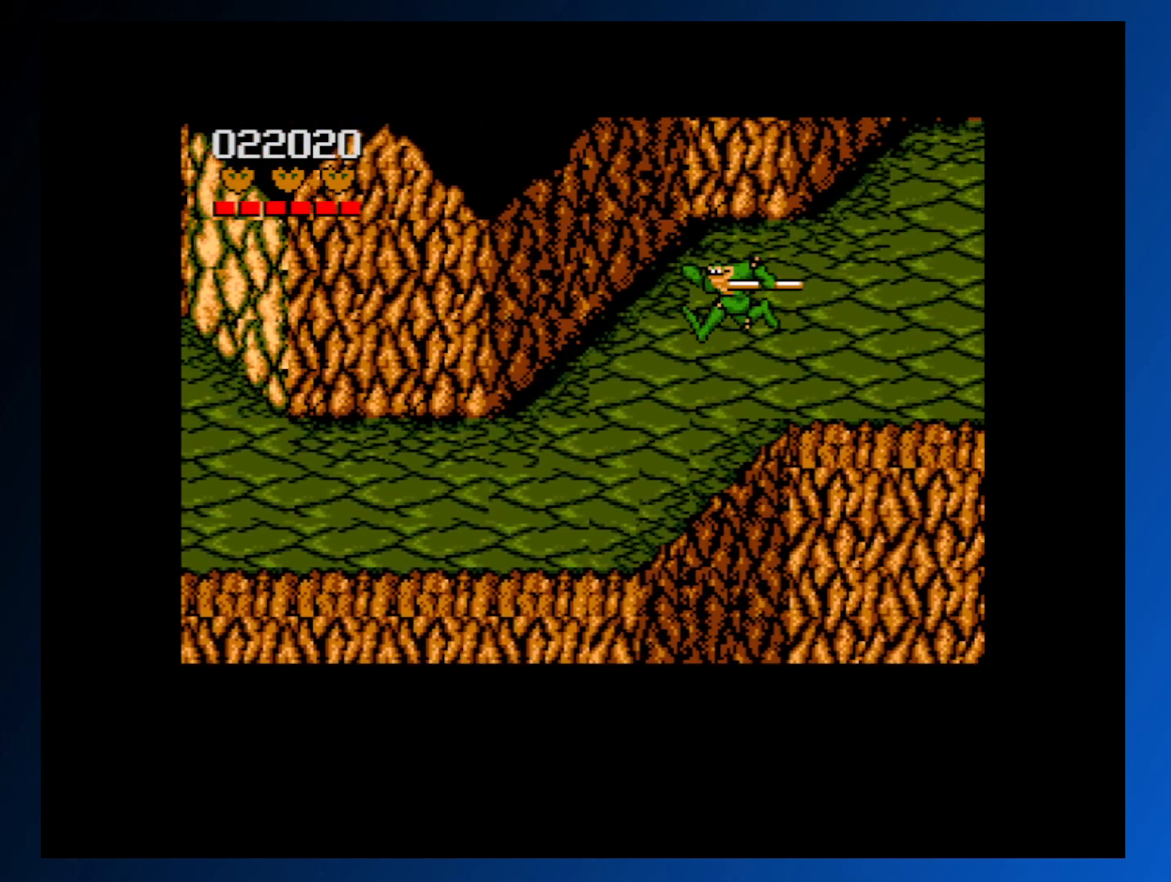
{"buttons": ["DPAD_UP", "DPAD_RIGHT"], "events": [[17, "DPAD_UP", "down"], [133, "DPAD_LEFT", "up"], [167, "DPAD_RIGHT", "down"]]}
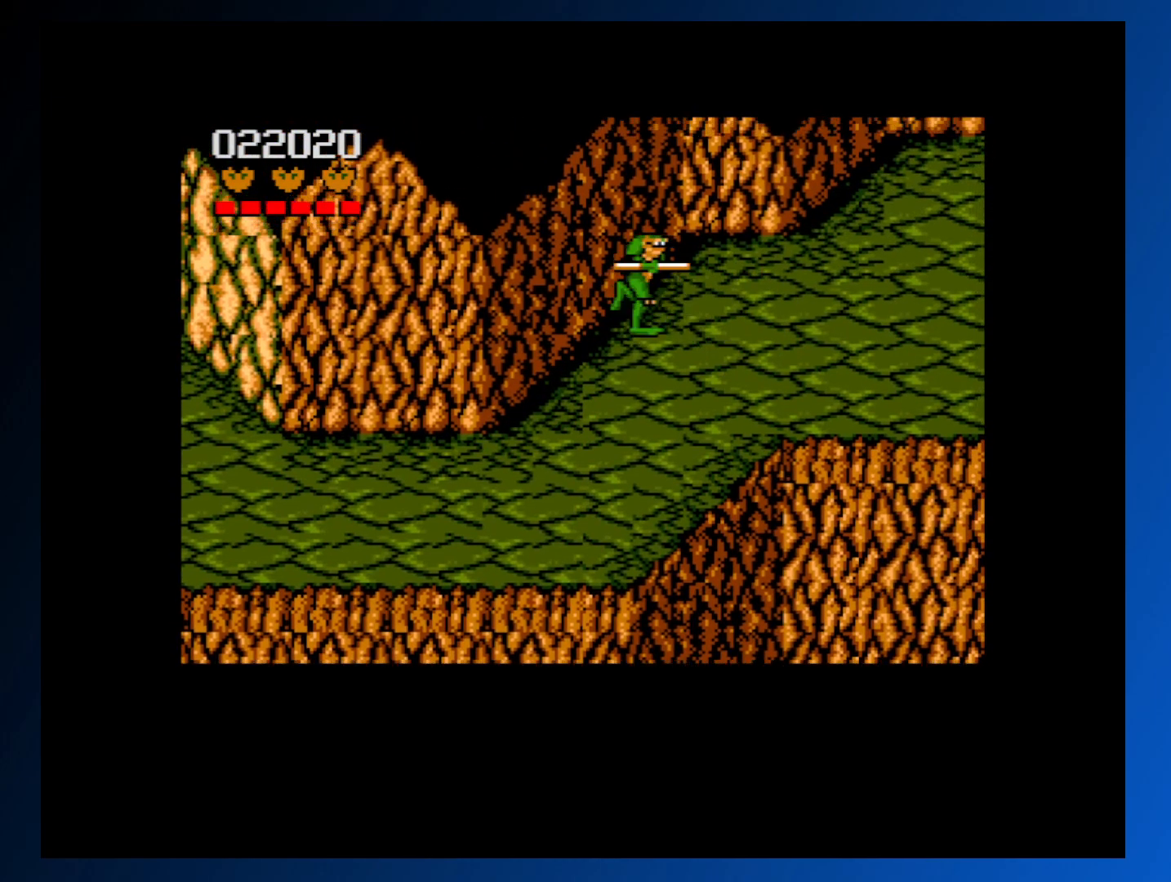
{"buttons": ["DPAD_DOWN", "DPAD_RIGHT"], "events": [[467, "DPAD_UP", "up"], [483, "DPAD_DOWN", "down"]]}
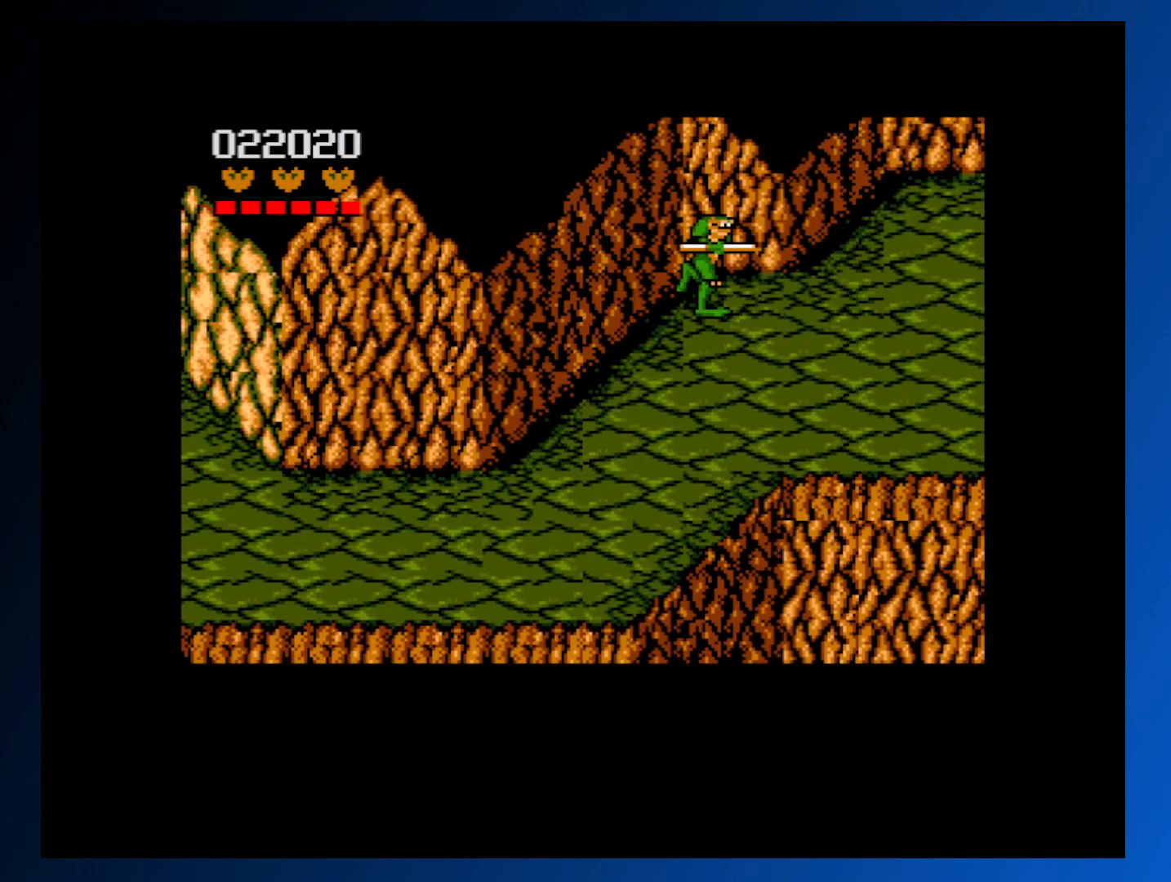
{"buttons": ["DPAD_UP", "DPAD_RIGHT"], "events": [[150, "DPAD_DOWN", "up"], [283, "DPAD_UP", "down"]]}